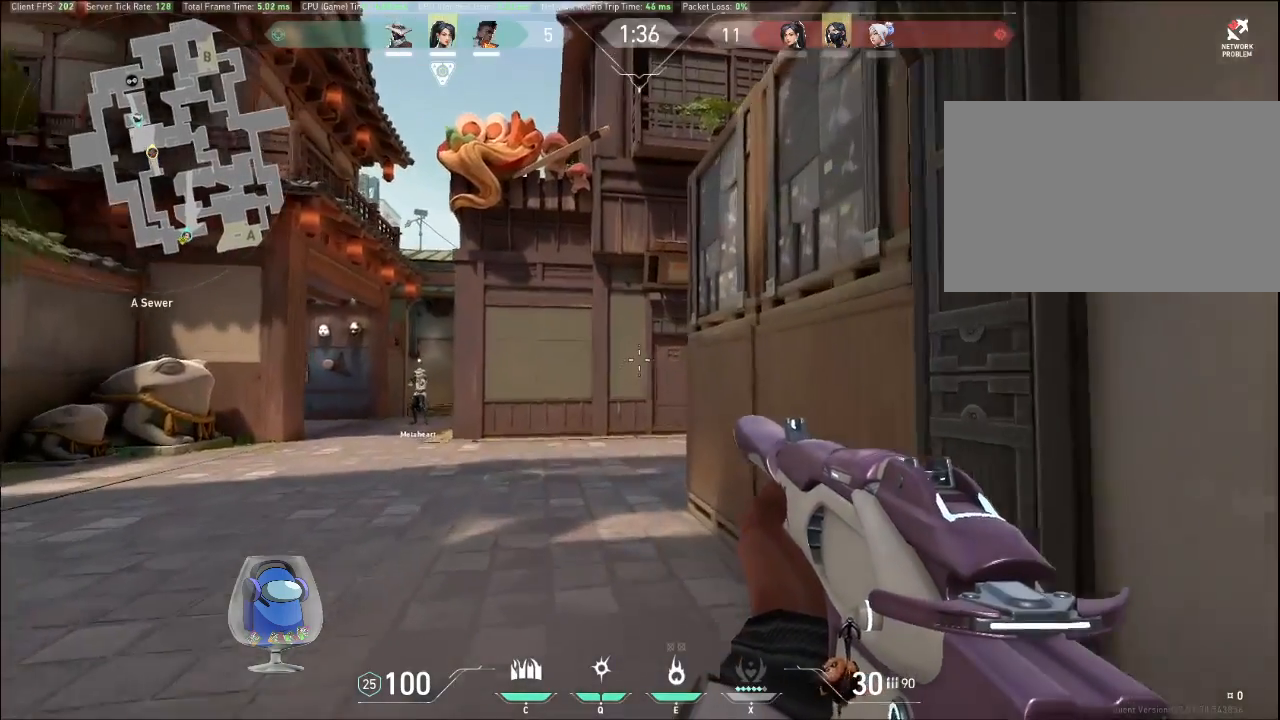
Gameplay with keyboard and mouse; each line is a JSON object with the keys and mouse buttons held at the frame after it. "events" lists presses ("down") and releases ("up") of "a", "c", "ctrl", "d", "e", "f", "q", "r", "s", "shift", "space", "tab", "v", "w", "x", "z", "mouse_left", "mouse_wheel", "mouse_right", "mouse_mb4" and "mouse_mb5" between this image and that frame as [ms after this image, input, new state], when the widget could be followed in between. "mouse_left", "mouse_wheel", "mouse_right", "mouse_mb4", "mouse_mb5" = the "left", "wheel", "right", "mb4", "mb5" buttons of the "mouse" list. No other keys are recorded. "wheel" means that the mouse wheel is clicked or scrolled. Mouse movement is not recorded.
{"keys": ["shift", "w"], "mouse": [], "events": []}
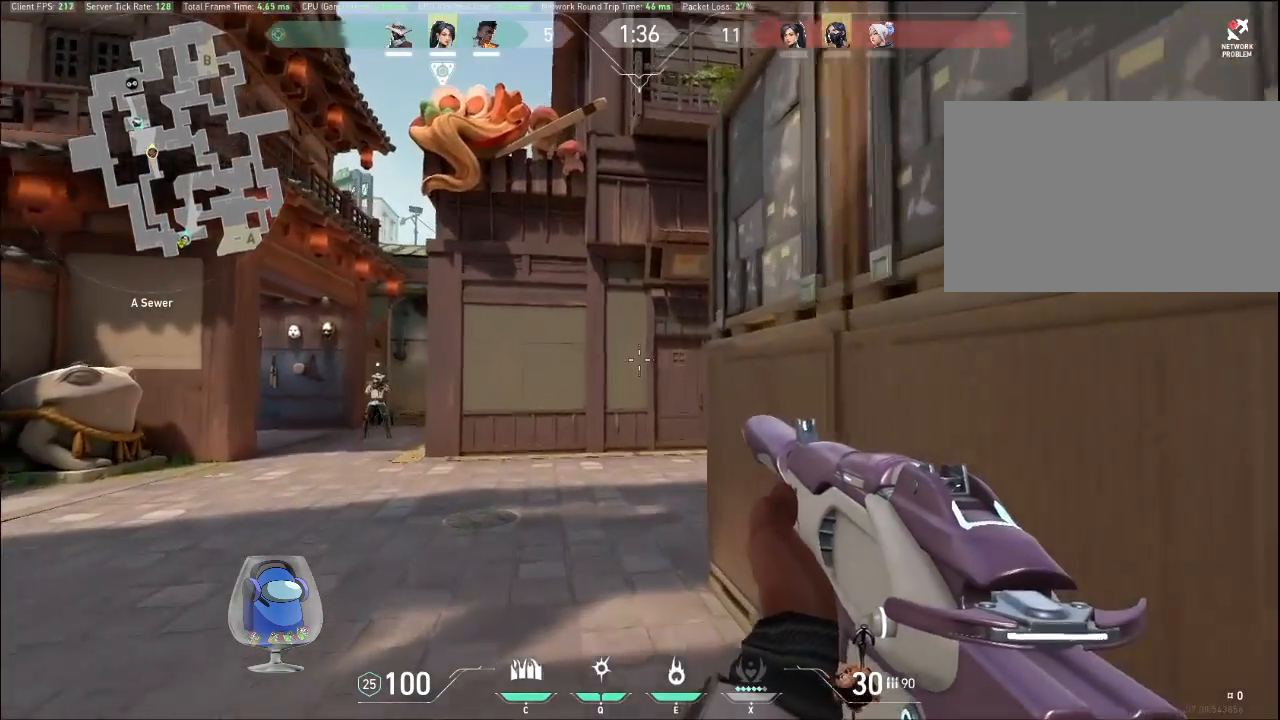
{"keys": ["a", "shift", "w"], "mouse": [], "events": [[400, "a", "down"]]}
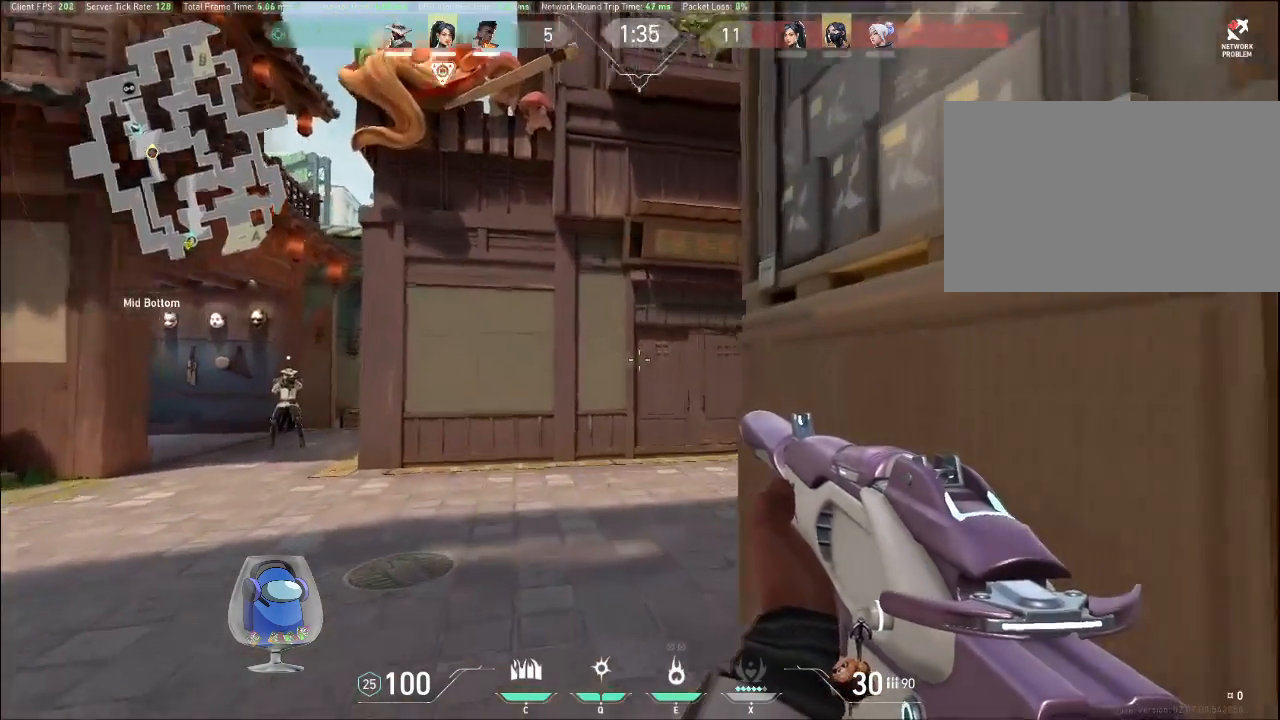
{"keys": ["a", "shift", "w"], "mouse": [], "events": []}
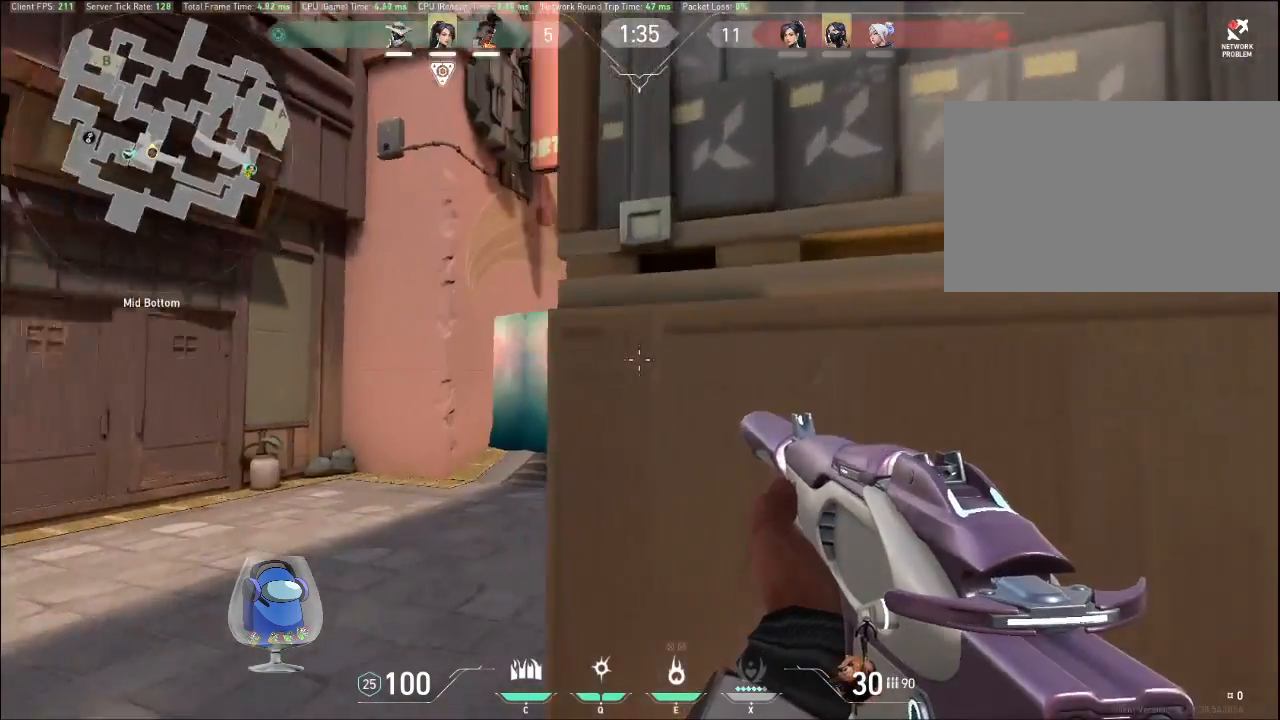
{"keys": ["shift", "w"], "mouse": [], "events": [[267, "a", "up"]]}
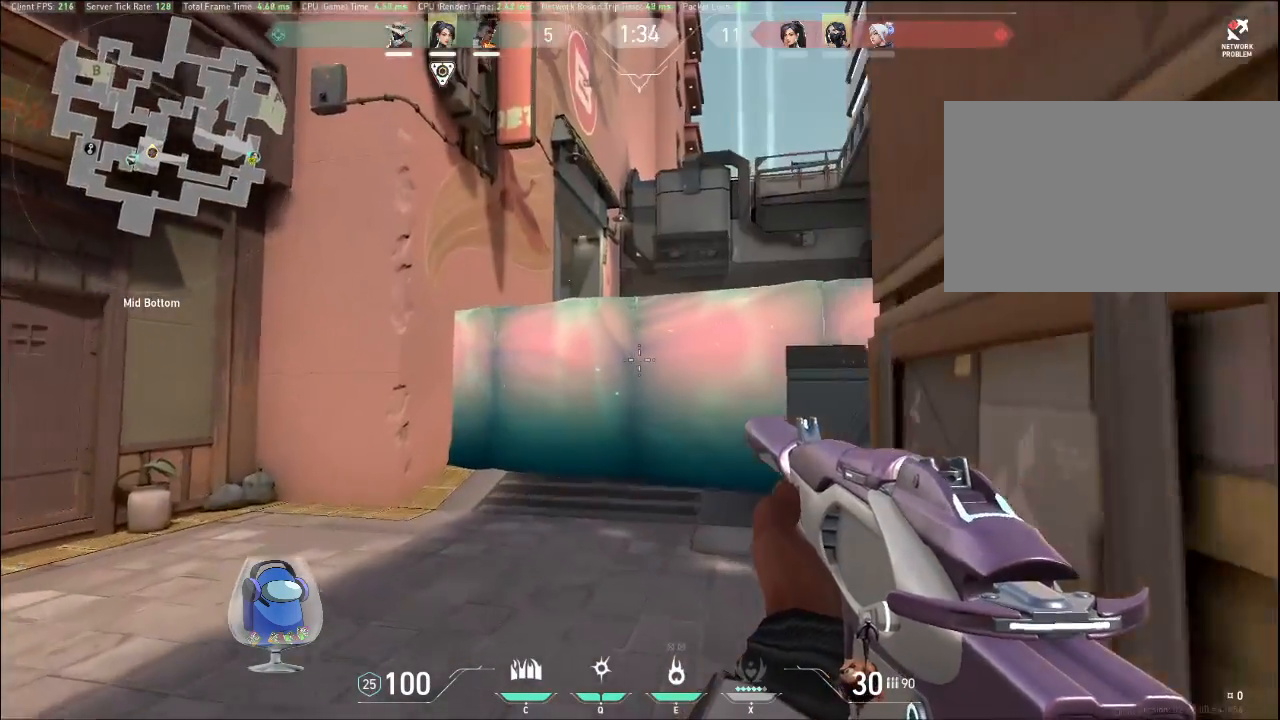
{"keys": ["shift", "w"], "mouse": [], "events": [[233, "d", "down"], [400, "d", "up"]]}
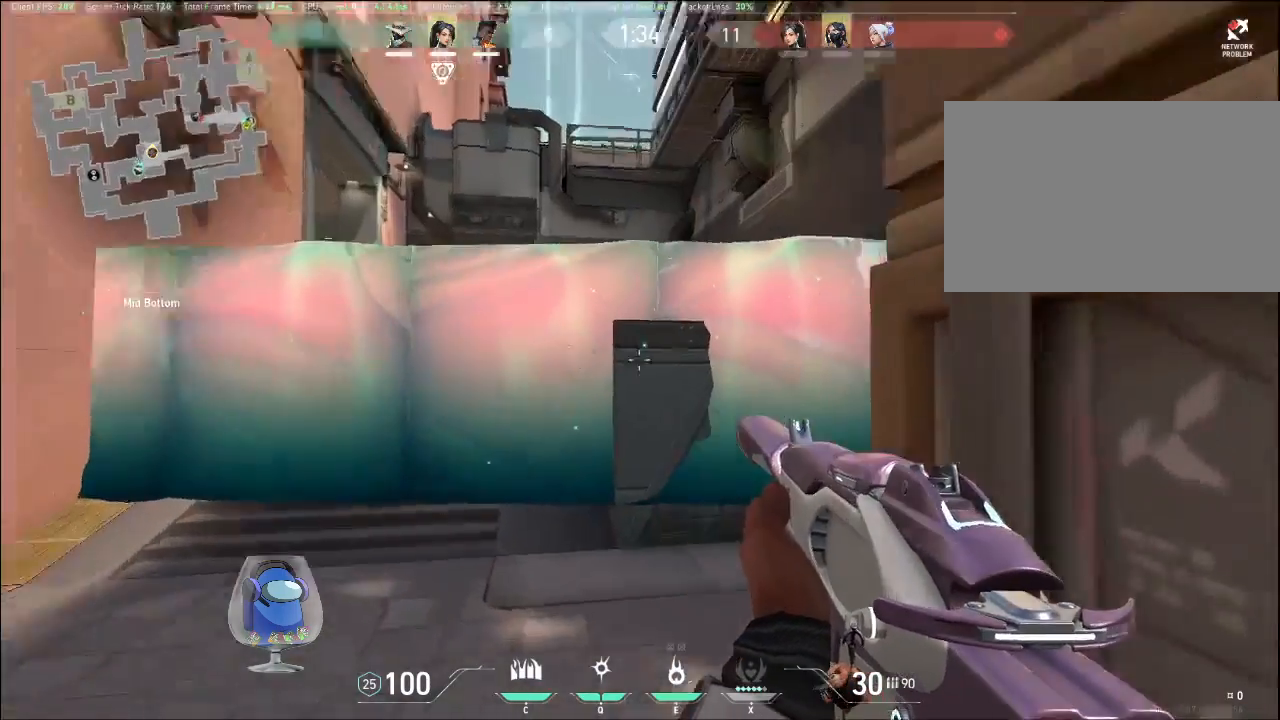
{"keys": ["d", "shift", "w"], "mouse": [], "events": [[367, "d", "down"]]}
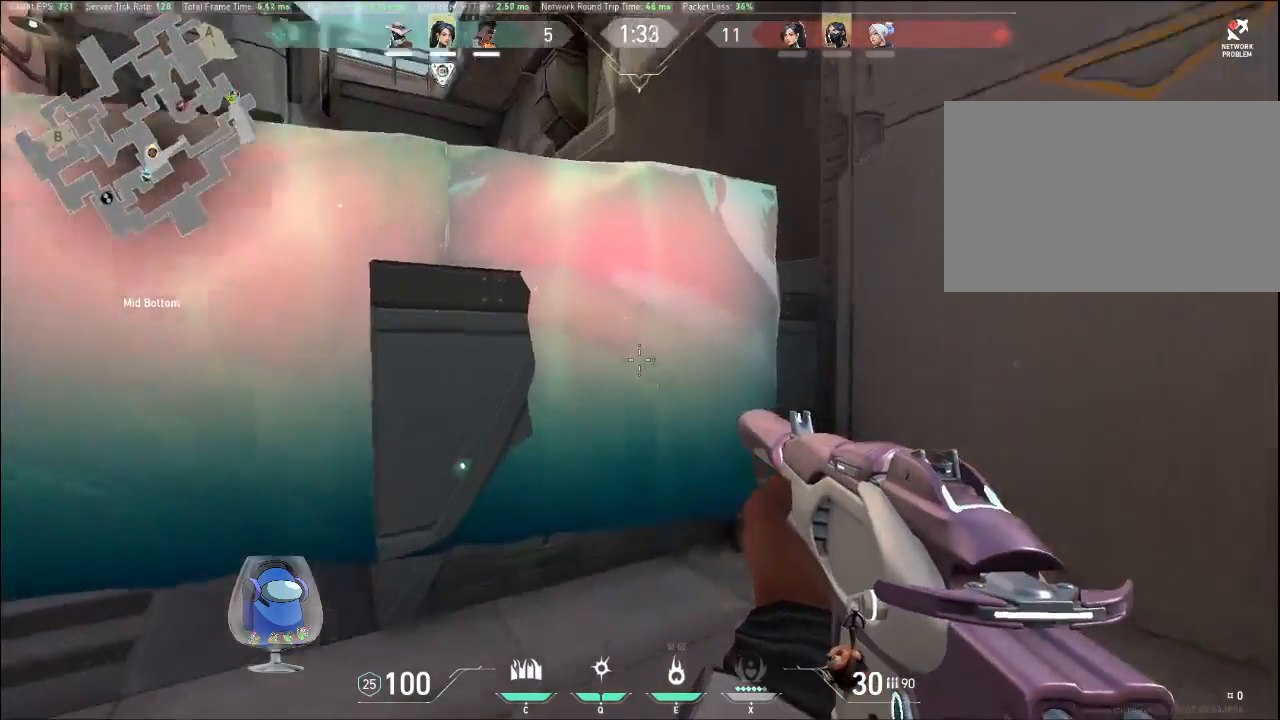
{"keys": ["d", "shift", "w"], "mouse": [], "events": []}
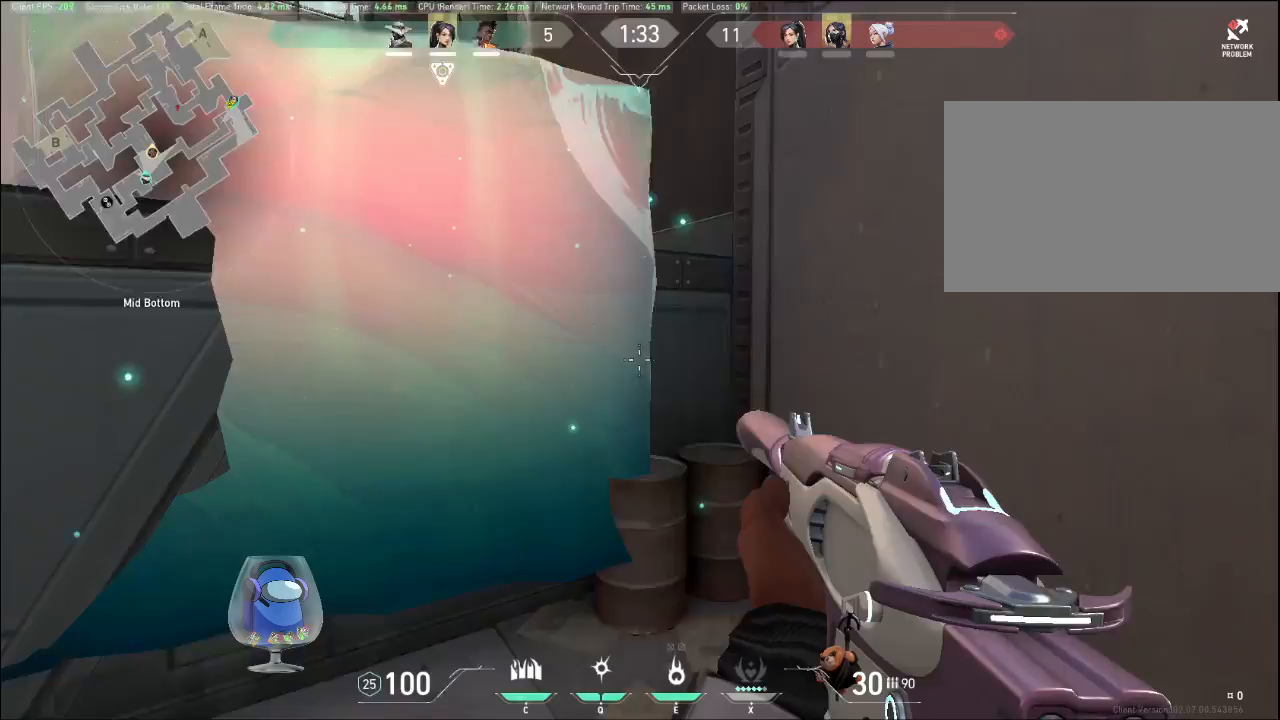
{"keys": ["d", "shift", "w"], "mouse": [], "events": []}
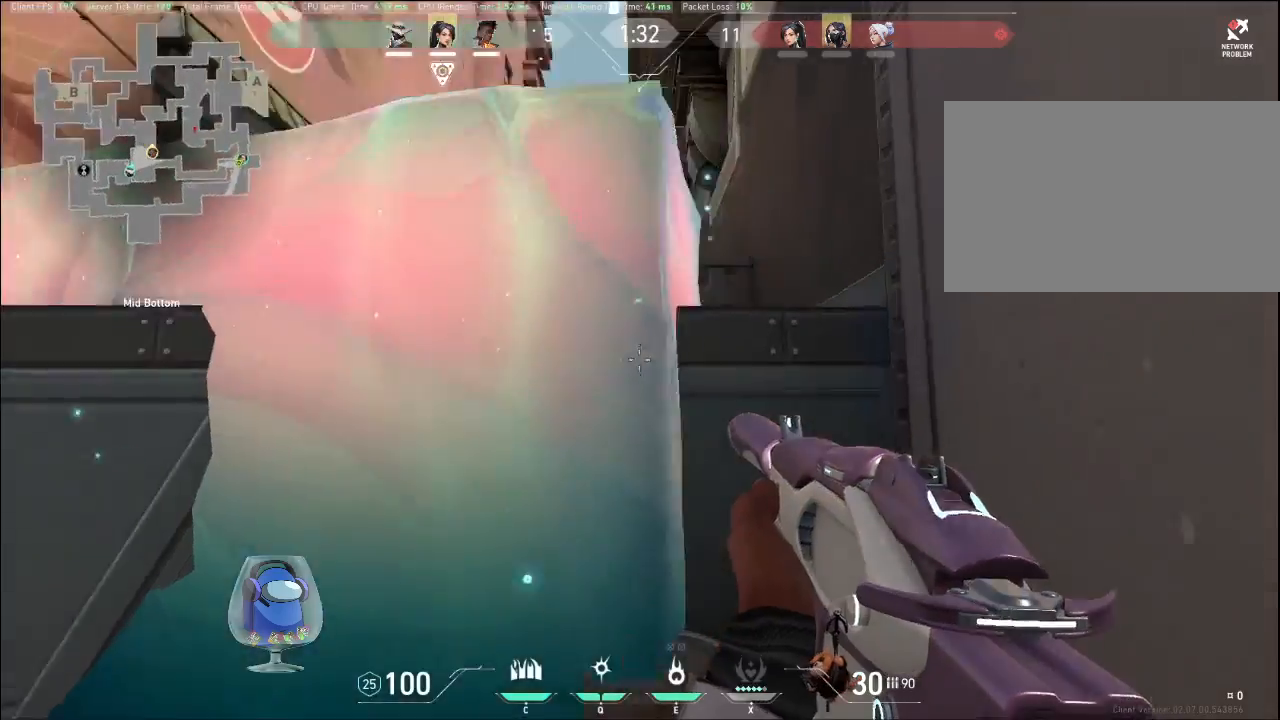
{"keys": ["d", "shift", "space", "w"], "mouse": [], "events": [[467, "space", "down"]]}
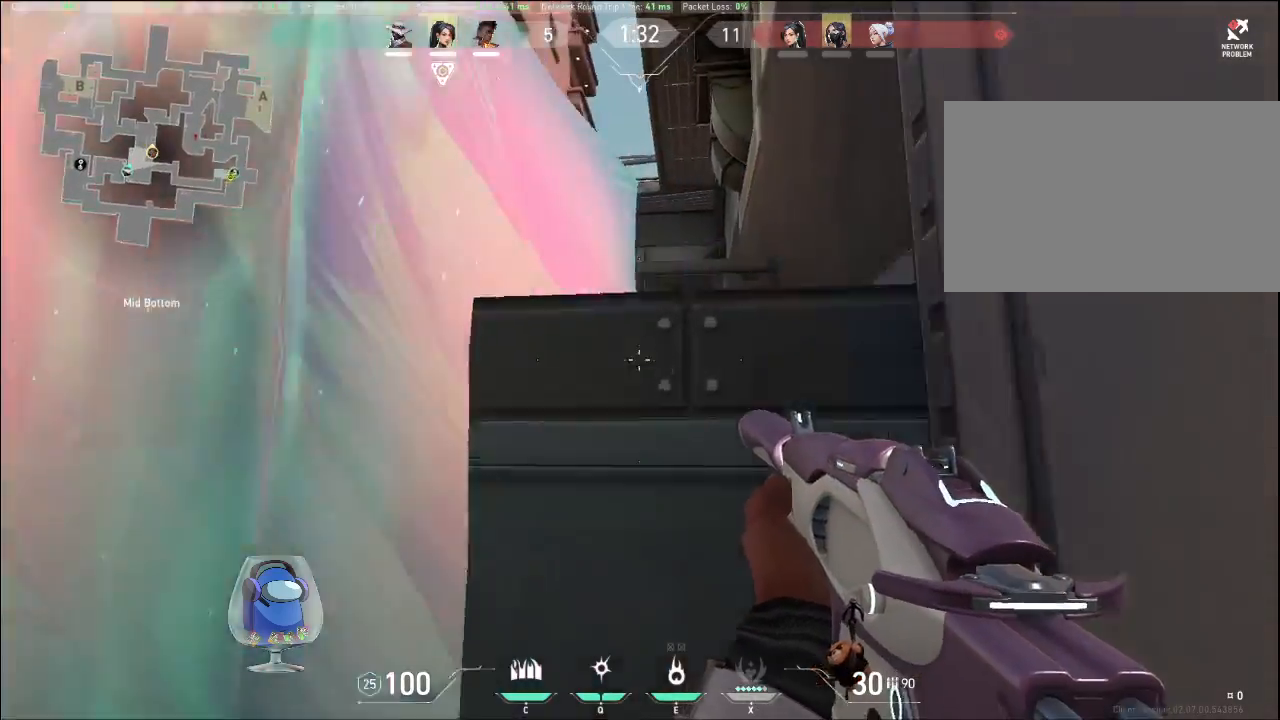
{"keys": ["d", "shift", "w"], "mouse": [], "events": [[167, "space", "up"]]}
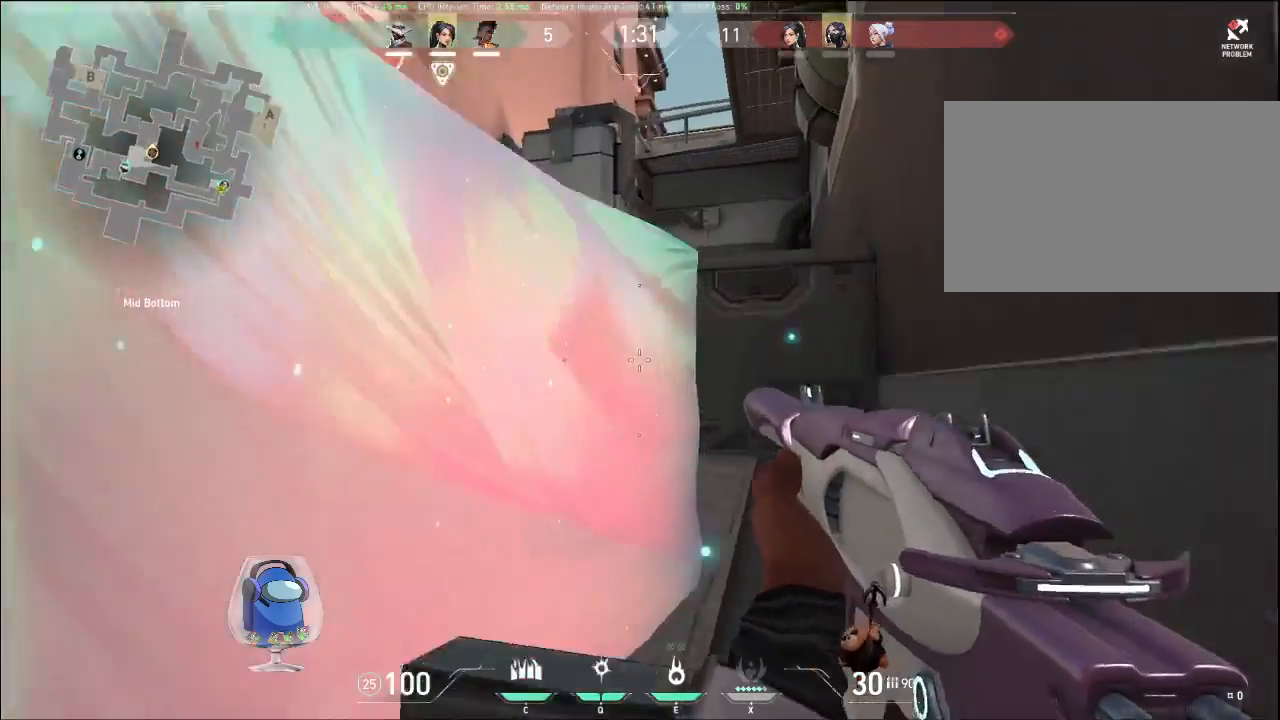
{"keys": ["d", "shift", "space", "w"], "mouse": [], "events": [[133, "space", "down"]]}
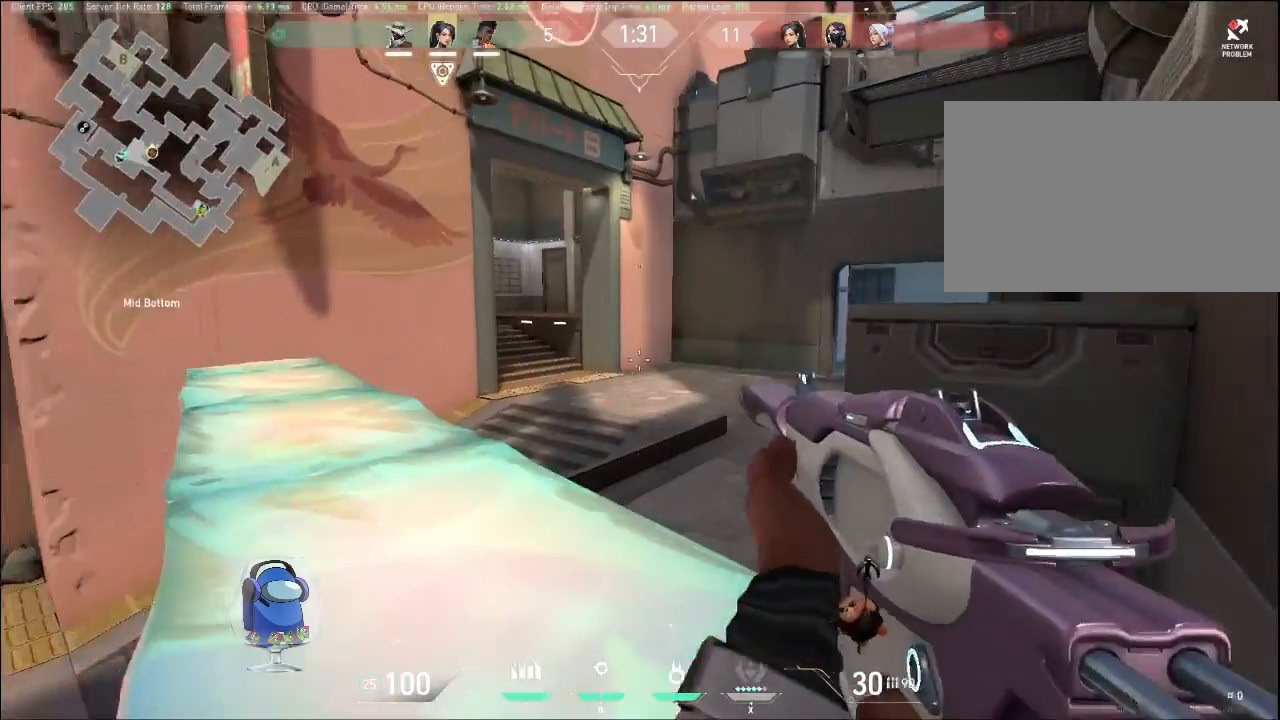
{"keys": ["d", "shift"], "mouse": [], "events": [[33, "space", "up"], [433, "w", "up"]]}
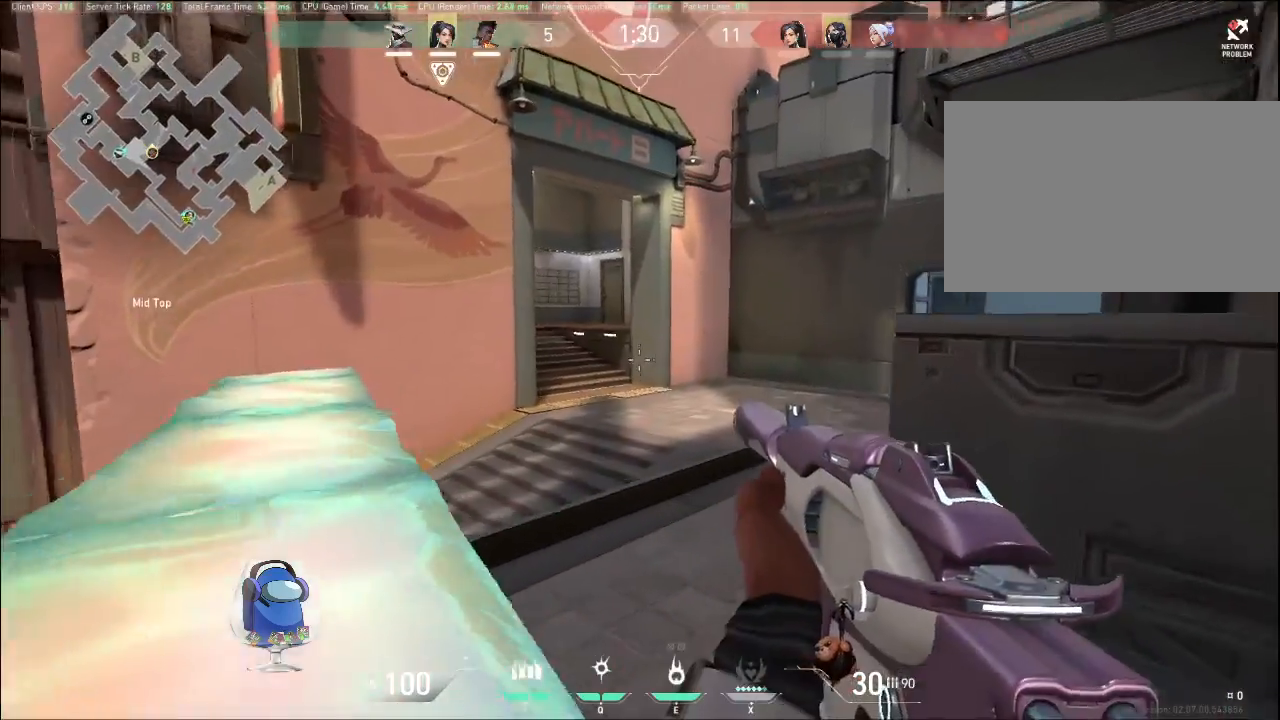
{"keys": ["d", "shift"], "mouse": [], "events": []}
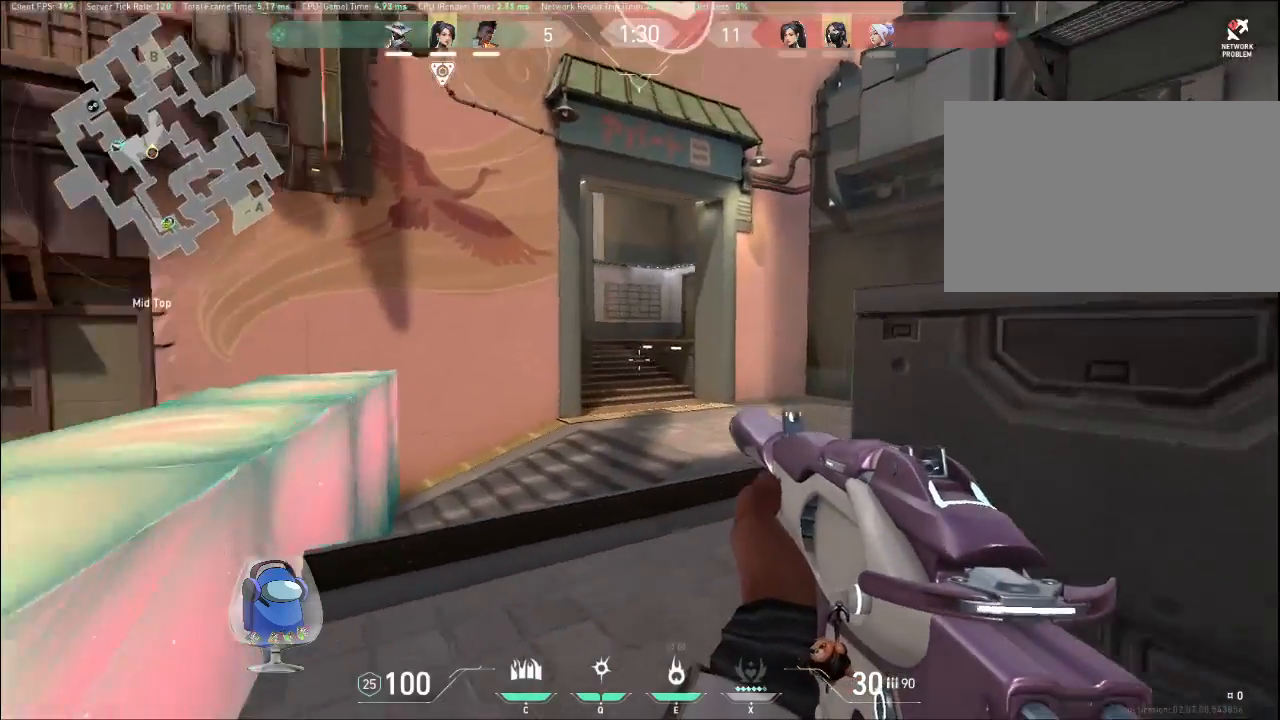
{"keys": ["d", "shift"], "mouse": ["right"], "events": [[467, "mouse_right", "down"]]}
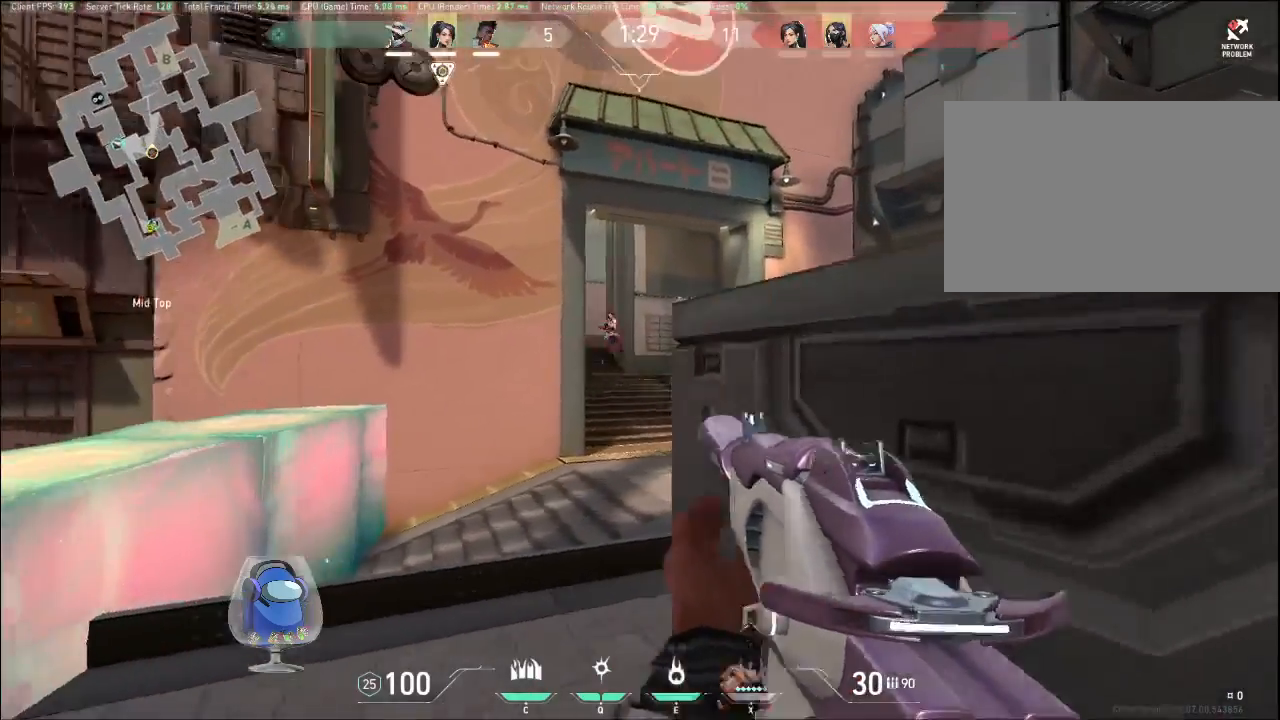
{"keys": ["a"], "mouse": ["left"], "events": [[100, "d", "up"], [133, "mouse_right", "up"], [167, "a", "down"], [200, "mouse_left", "down"], [300, "shift", "up"]]}
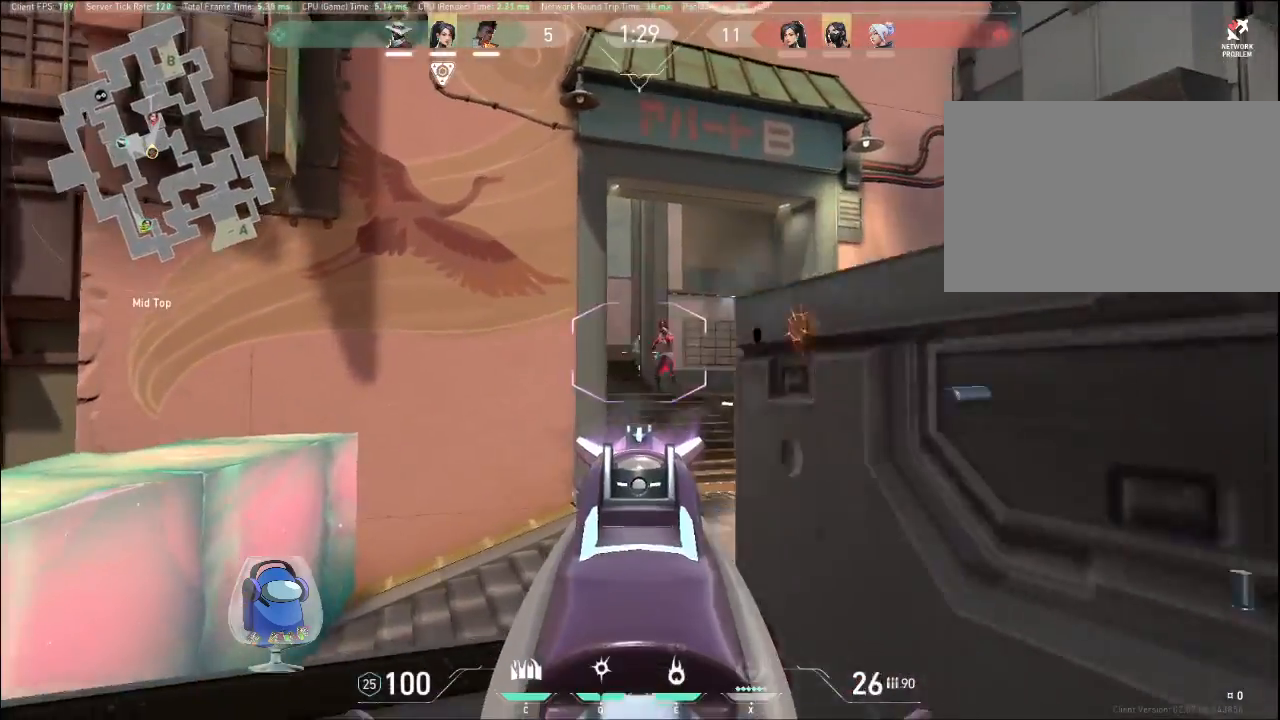
{"keys": ["a"], "mouse": ["left"], "events": [[233, "a", "up"], [233, "d", "down"], [400, "a", "down"], [433, "d", "up"]]}
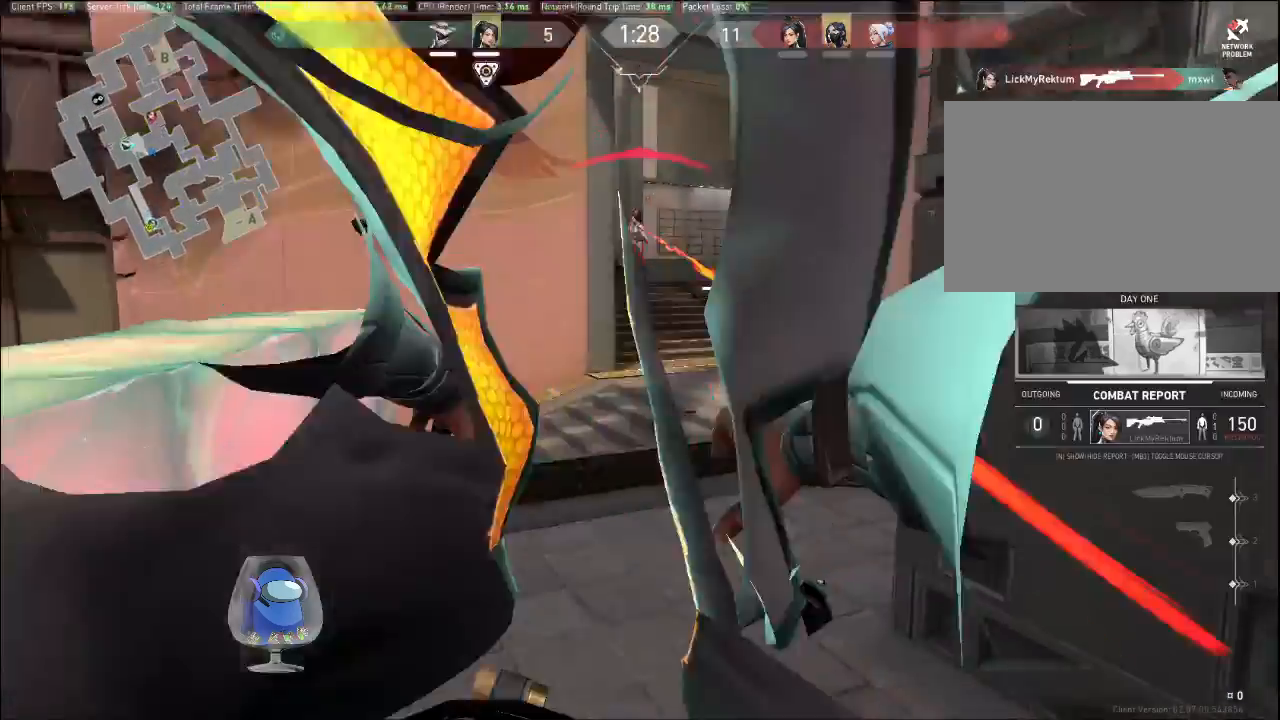
{"keys": [], "mouse": ["left"], "events": [[100, "a", "up"], [100, "d", "down"], [300, "d", "up"]]}
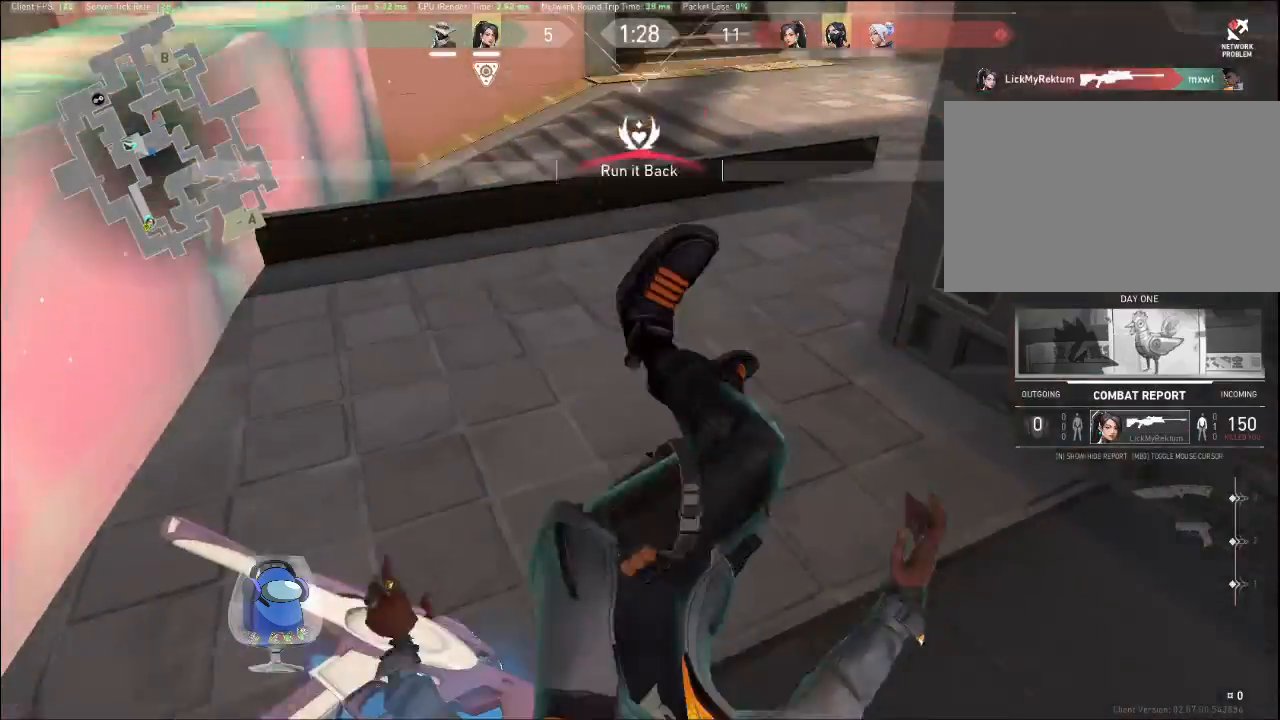
{"keys": [], "mouse": [], "events": [[67, "mouse_left", "up"]]}